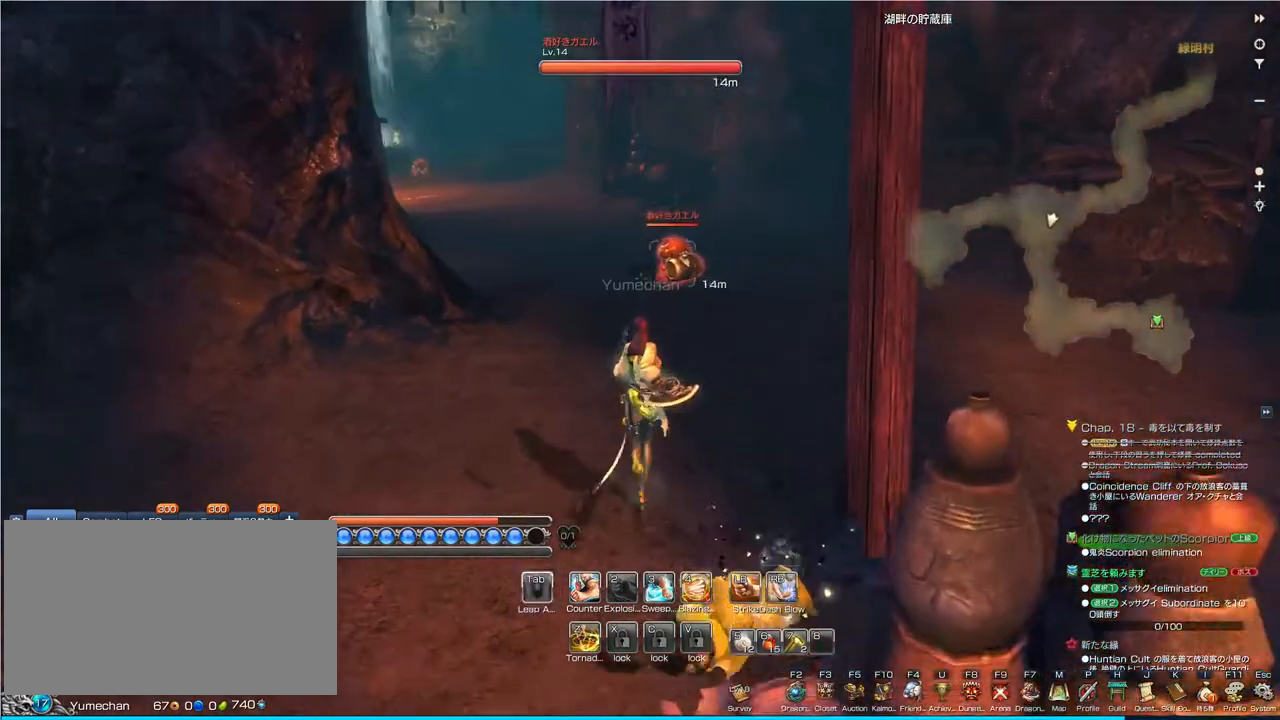
Gameplay with keyboard and mouse; each line is a JSON object with the keys and mouse buttons held at the frame after it. "events" lists presses ("down") and releases ("up") of "1", "2", "3", "4", "5", "a", "alt", "c", "ctrl", "d", "e", "f", "q", "r", "s", "shift", "space", "tab", "v", "w", "x", "z", "mouse_left", "mouse_middle", "mouse_right", "mouse_wheel_up" and "mouse_wheel_down" between this image and that frame as [ms after this image, input, new state], when the widget could be followed in between. "mouse_left", "mouse_middle", "mouse_right", "mouse_wheel_up", "mouse_wheel_down" = the "left", "middle", "right", "wheel_up", "wheel_down" buttons of the "mouse" list. No other keys are recorded. Mouse movement is not recorded.
{"keys": ["w"], "mouse": [], "events": []}
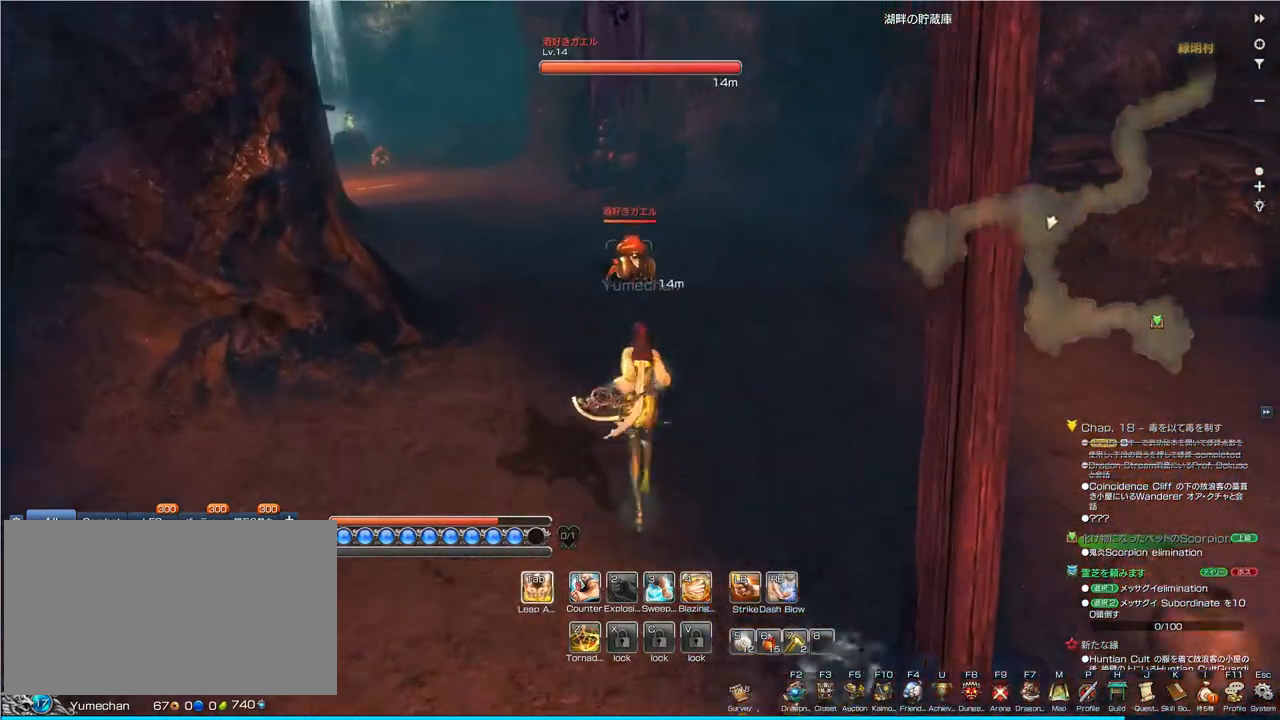
{"keys": ["w"], "mouse": [], "events": []}
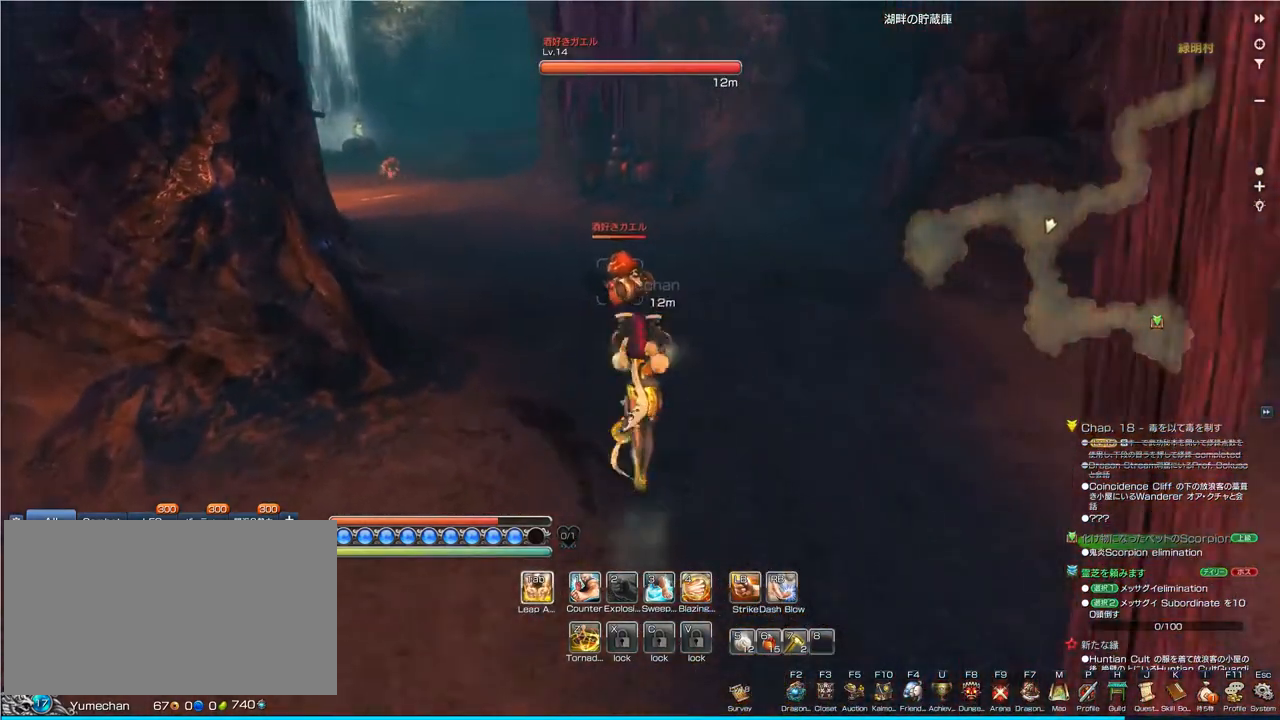
{"keys": ["w"], "mouse": [], "events": []}
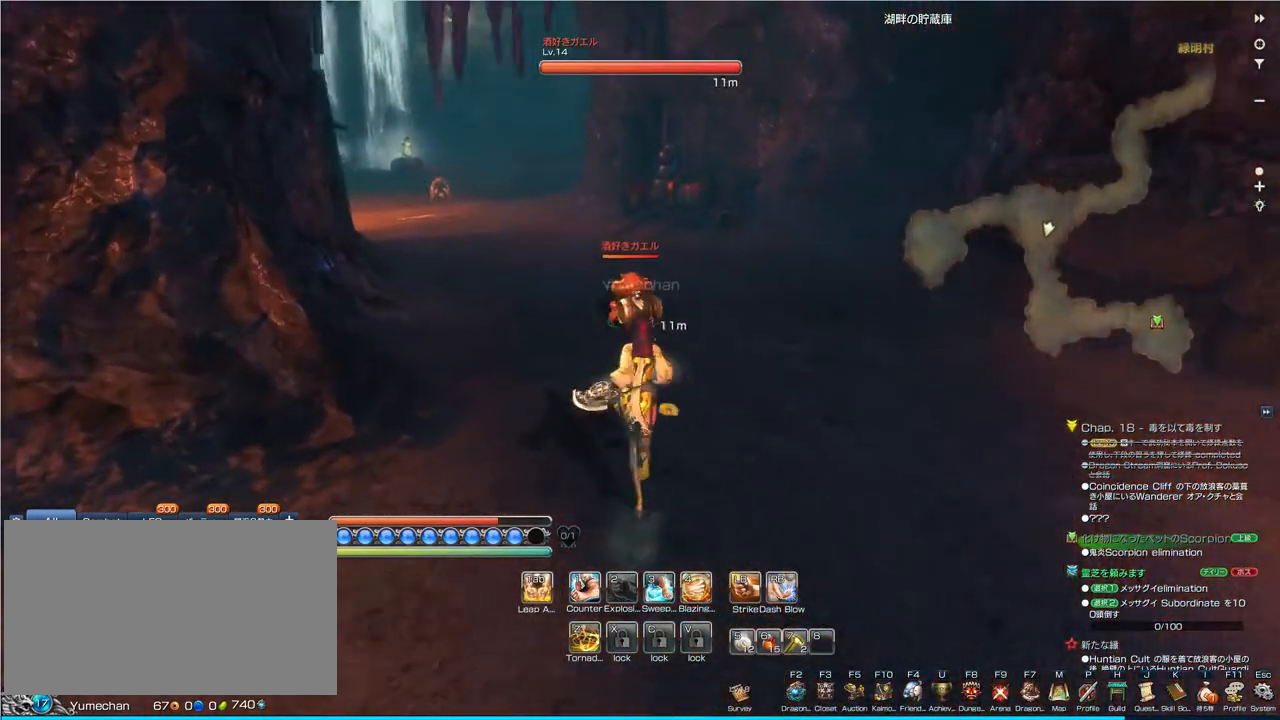
{"keys": ["w"], "mouse": [], "events": []}
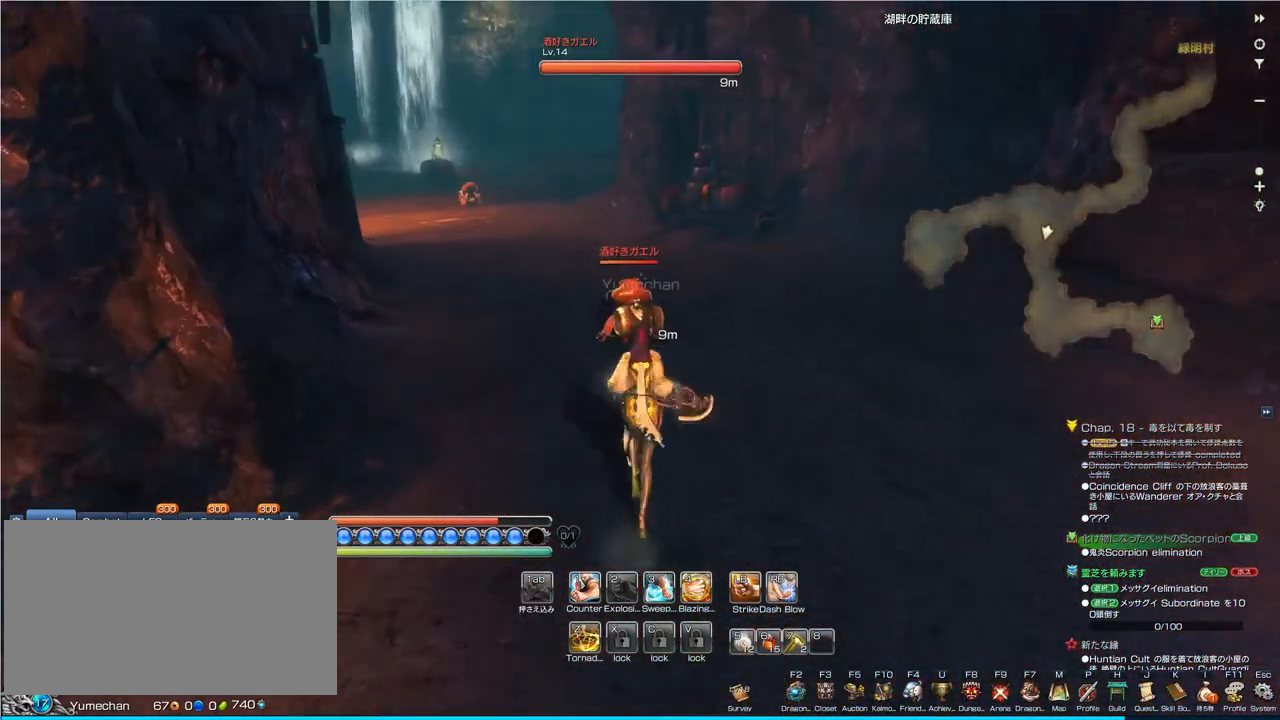
{"keys": ["w"], "mouse": [], "events": []}
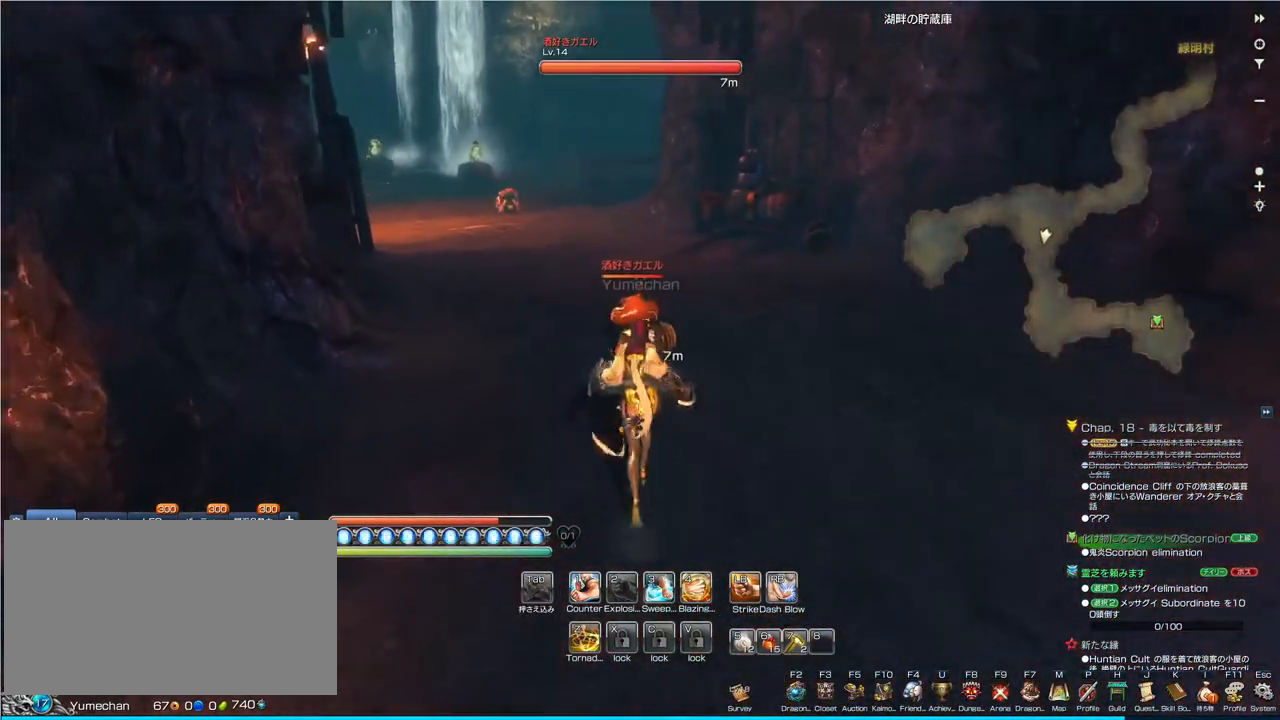
{"keys": ["w"], "mouse": [], "events": []}
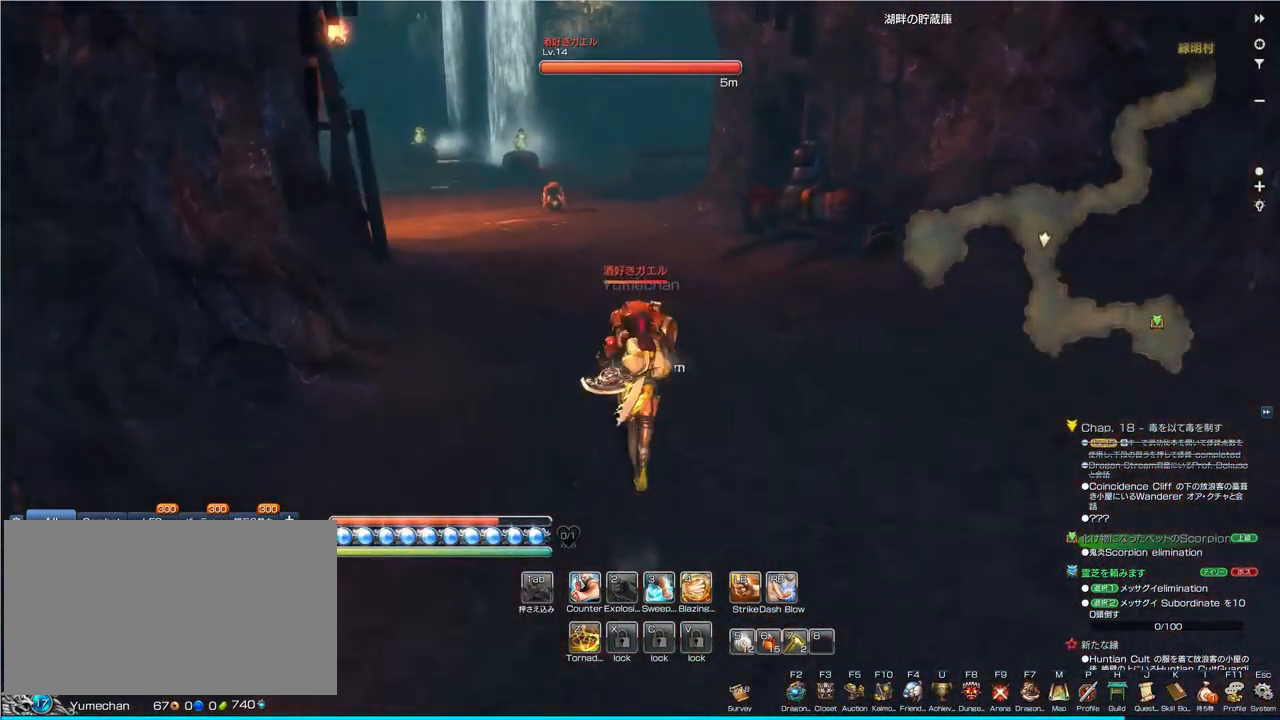
{"keys": [], "mouse": [], "events": [[500, "w", "up"]]}
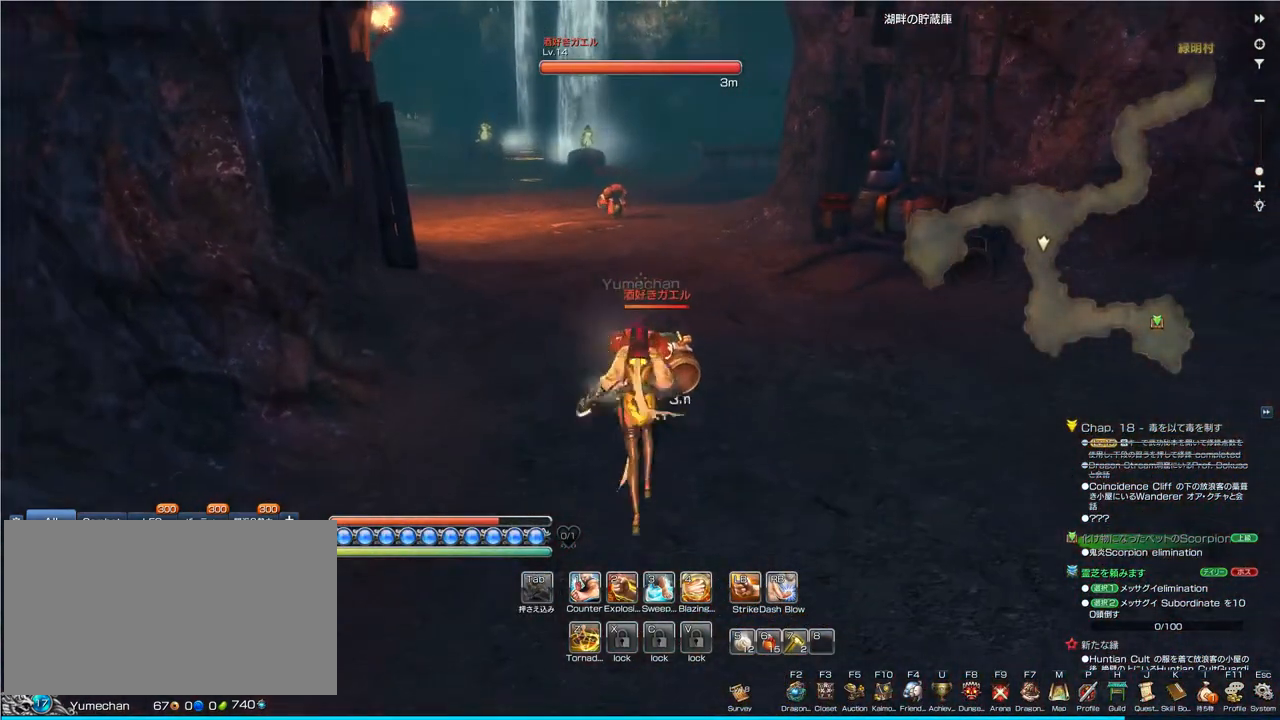
{"keys": [], "mouse": [], "events": [[33, "mouse_left", "down"], [133, "mouse_left", "up"]]}
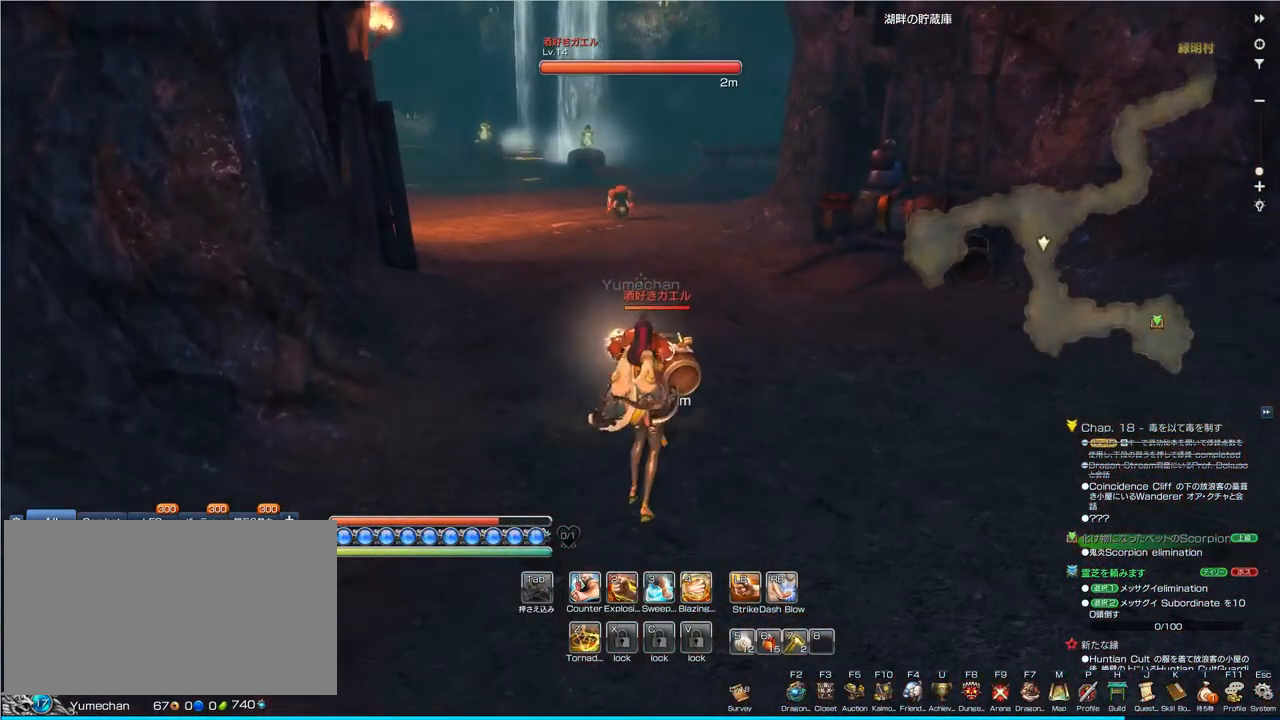
{"keys": [], "mouse": [], "events": [[300, "1", "down"], [367, "1", "up"]]}
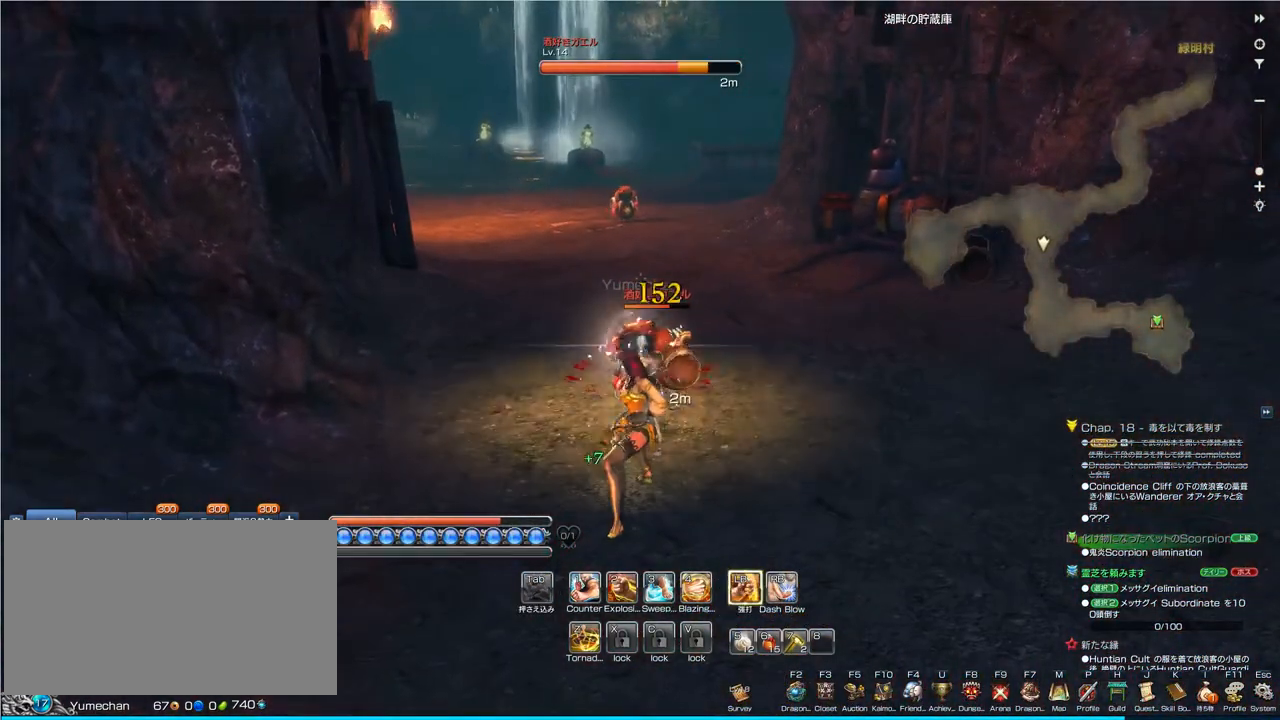
{"keys": [], "mouse": [], "events": []}
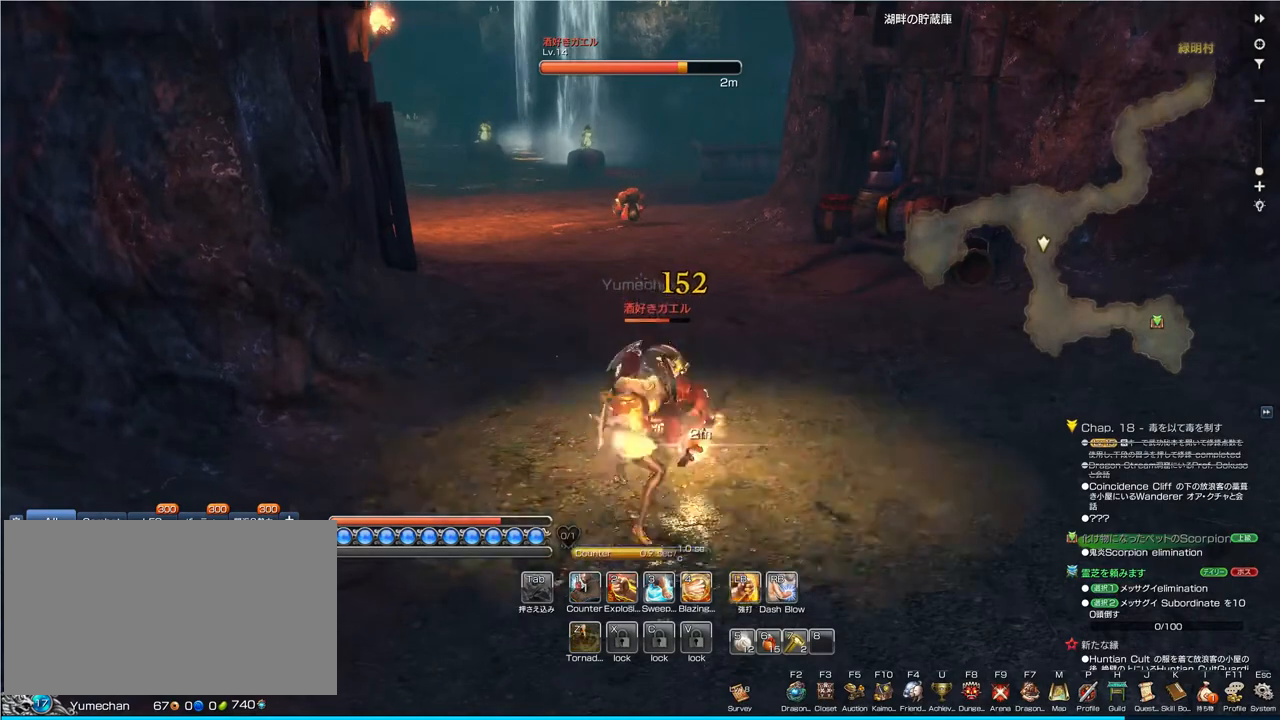
{"keys": [], "mouse": [], "events": []}
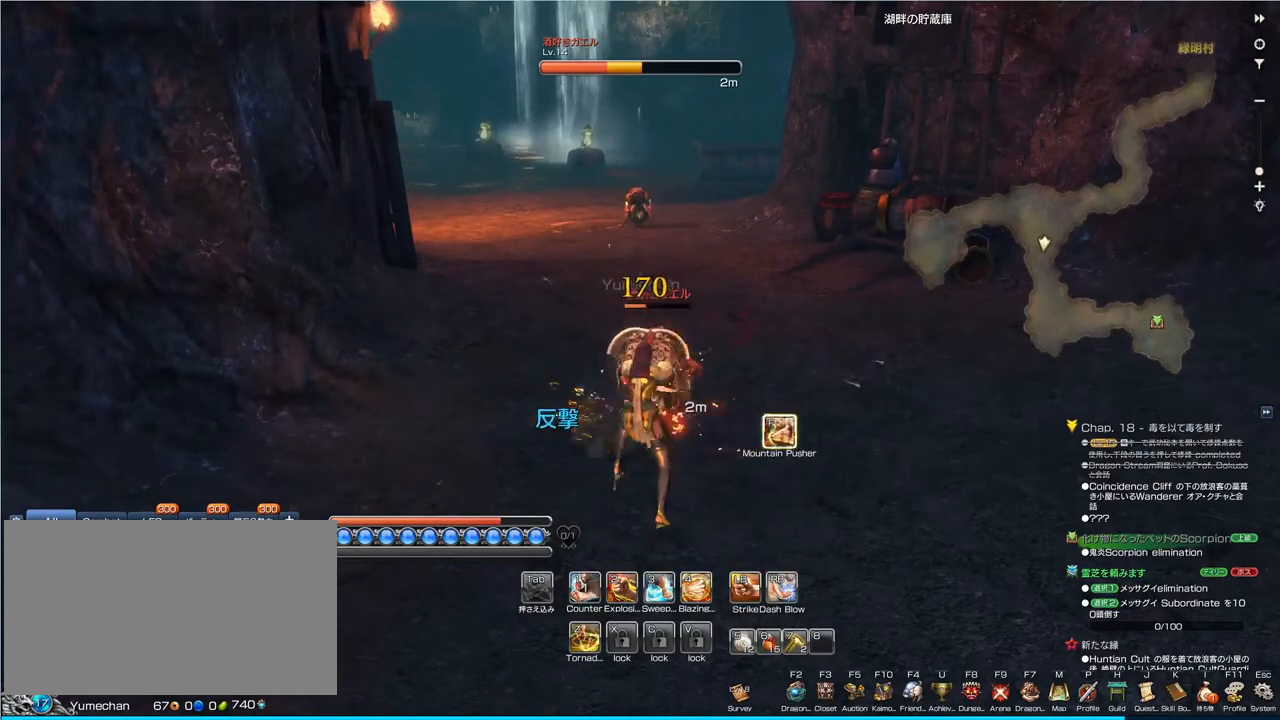
{"keys": [], "mouse": [], "events": [[67, "f", "down"], [167, "f", "up"]]}
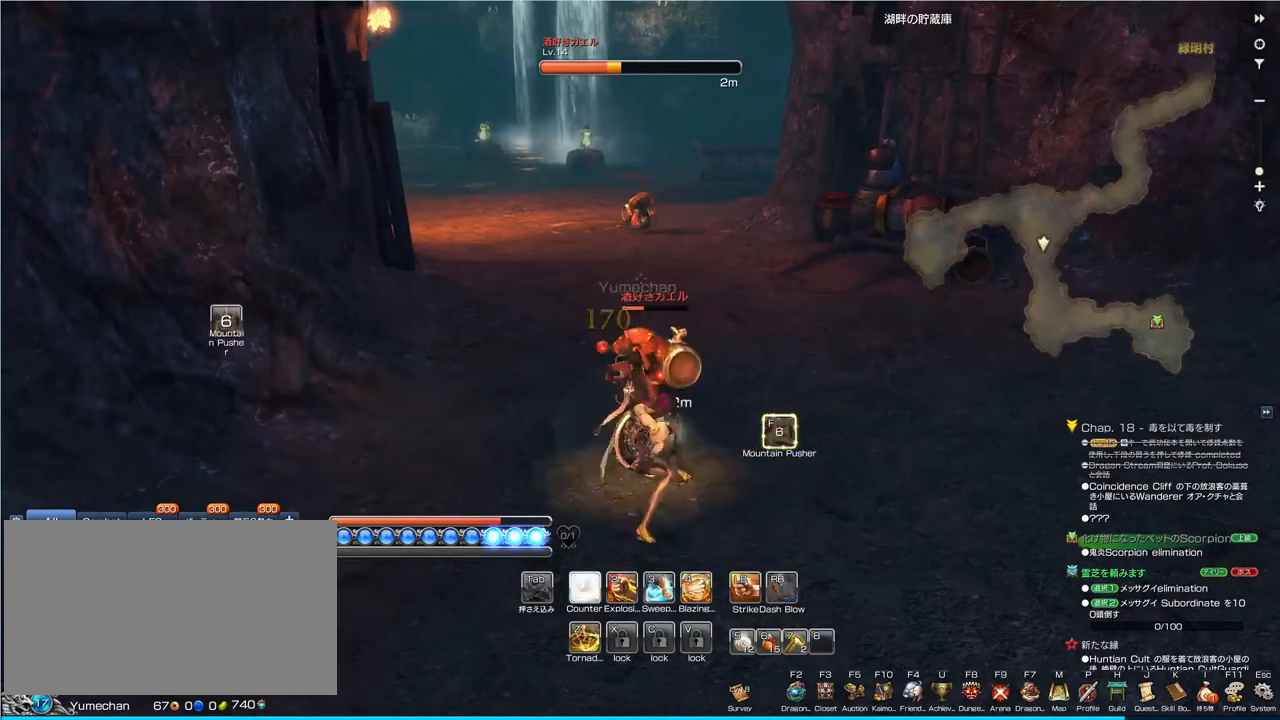
{"keys": [], "mouse": [], "events": []}
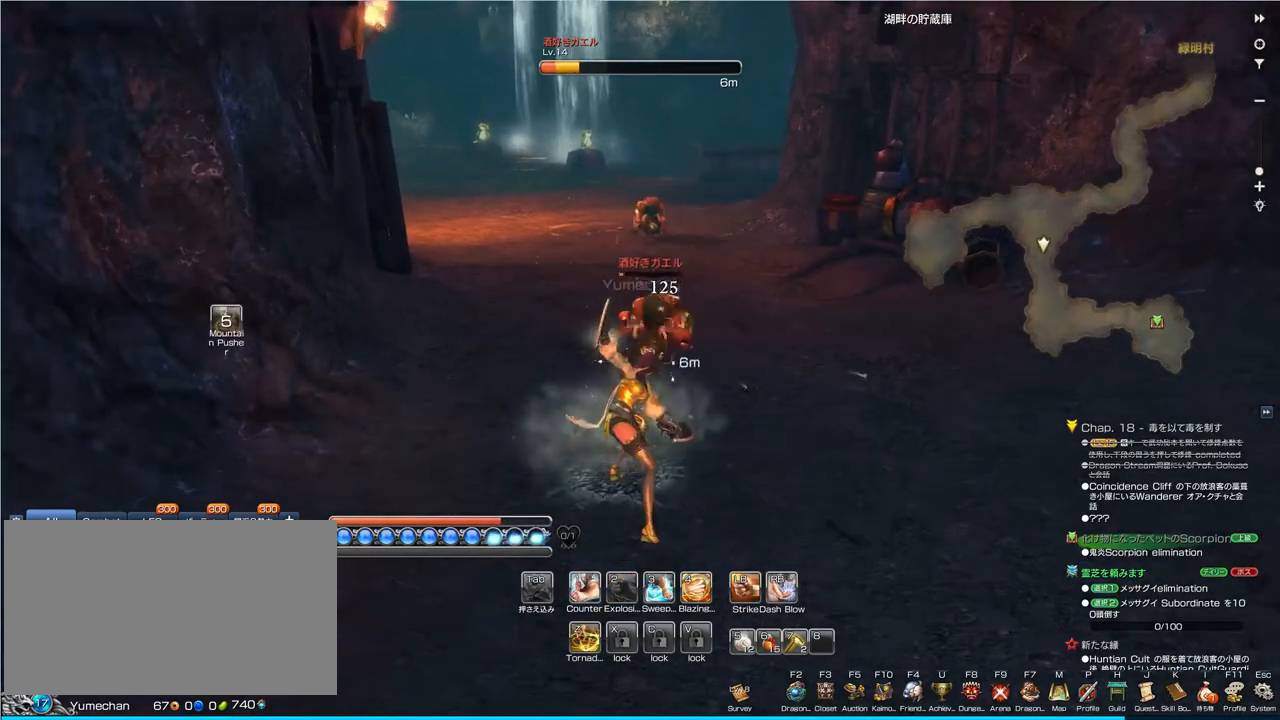
{"keys": ["w"], "mouse": [], "events": [[100, "w", "down"]]}
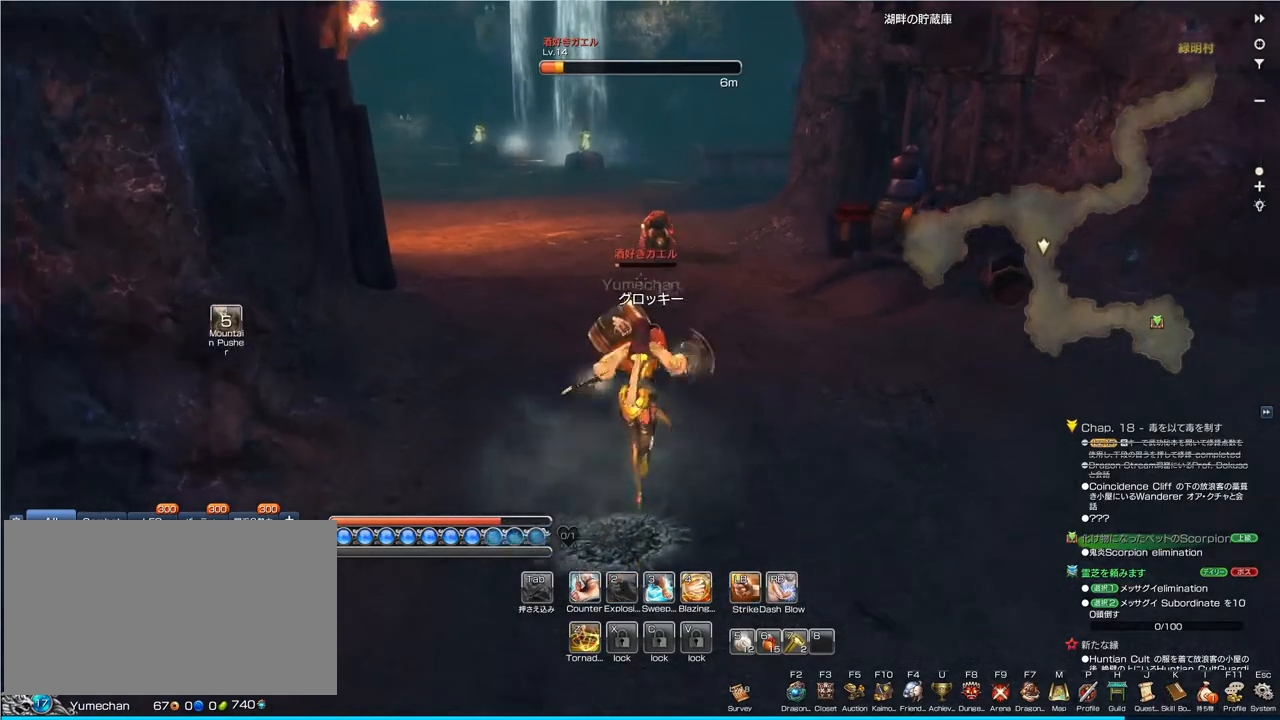
{"keys": ["w"], "mouse": [], "events": [[333, "mouse_left", "down"], [467, "mouse_left", "up"]]}
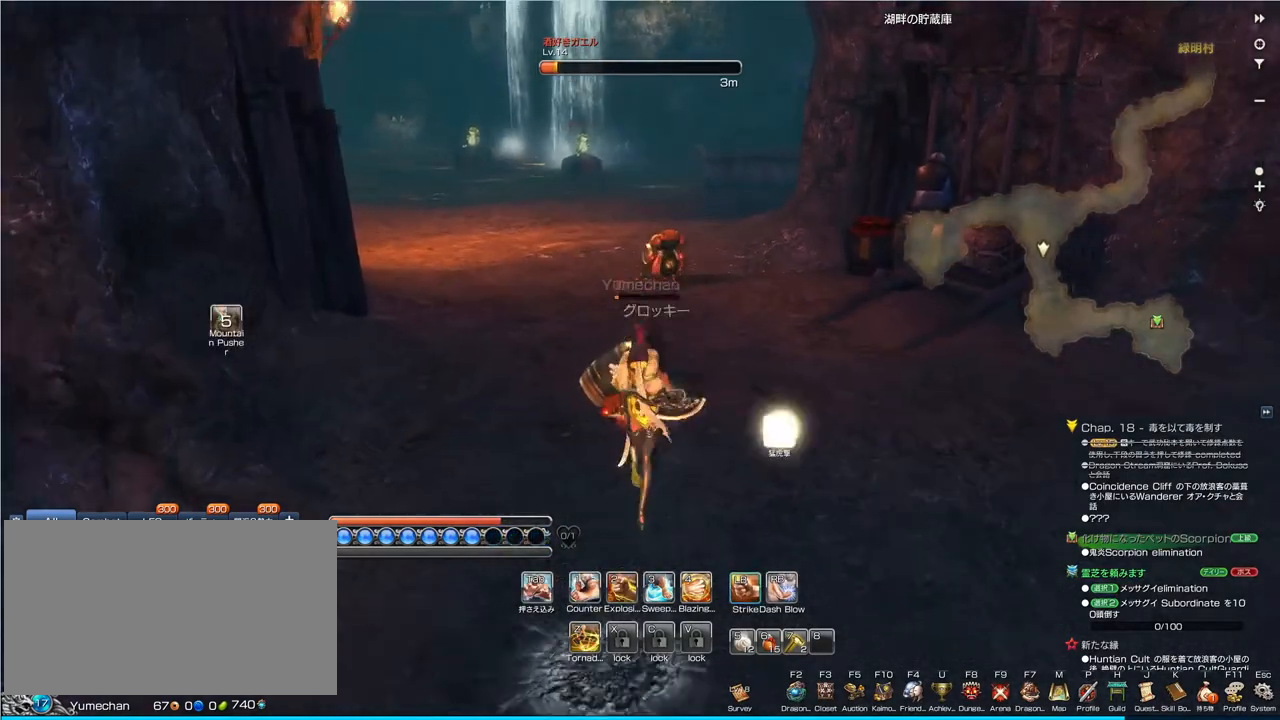
{"keys": [], "mouse": ["left"], "events": [[133, "w", "up"], [400, "mouse_left", "down"]]}
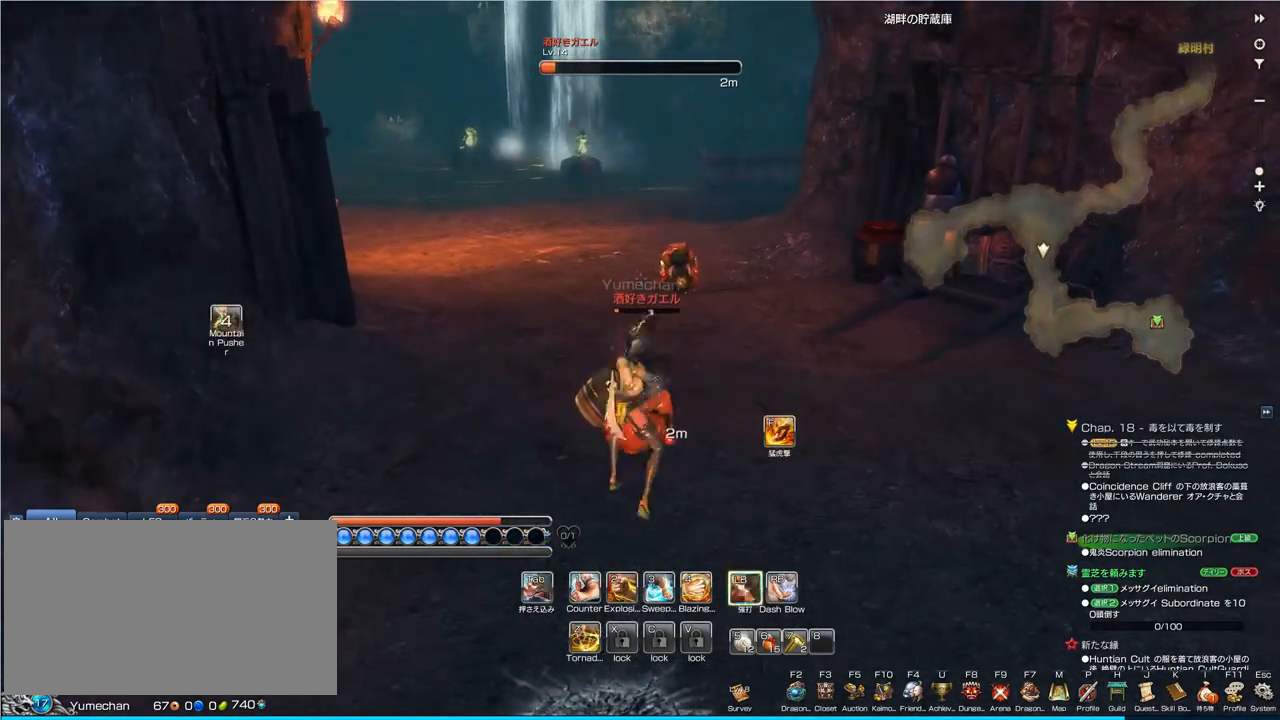
{"keys": [], "mouse": [], "events": [[33, "mouse_left", "up"], [100, "mouse_left", "down"], [267, "mouse_left", "up"]]}
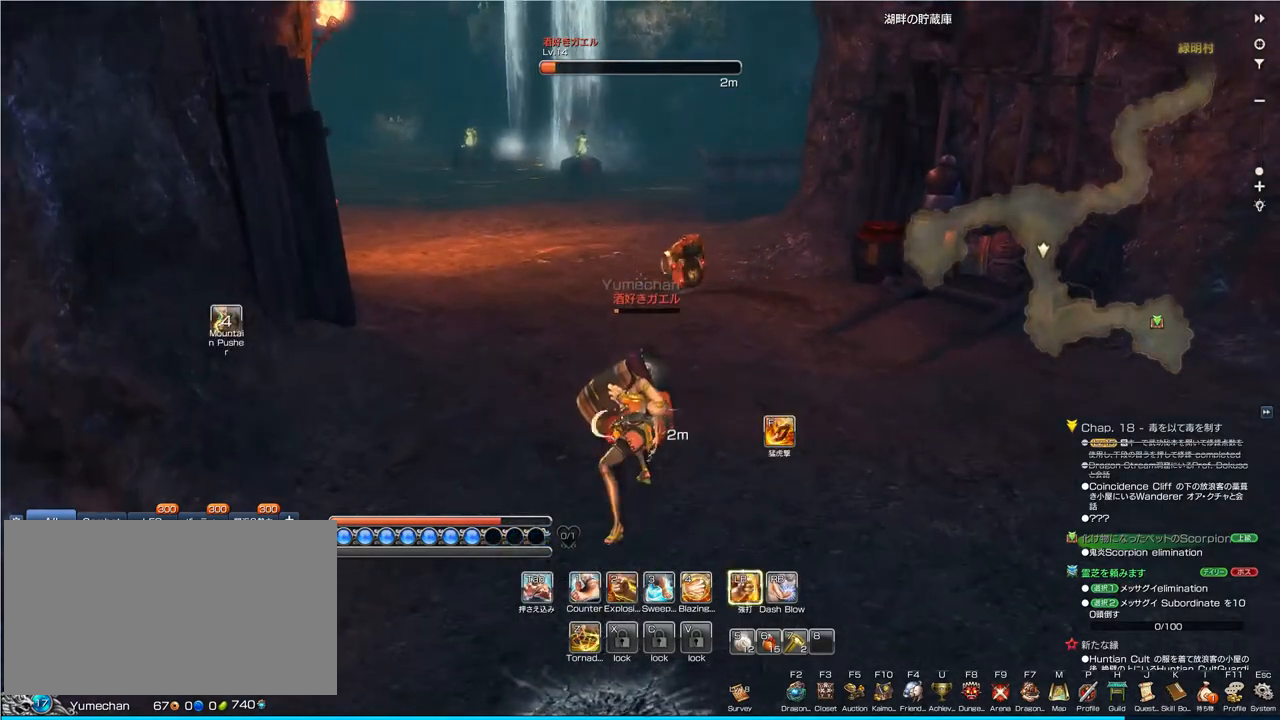
{"keys": [], "mouse": ["left"], "events": [[133, "mouse_left", "down"], [233, "mouse_left", "up"], [300, "mouse_left", "down"], [400, "mouse_left", "up"], [467, "mouse_left", "down"]]}
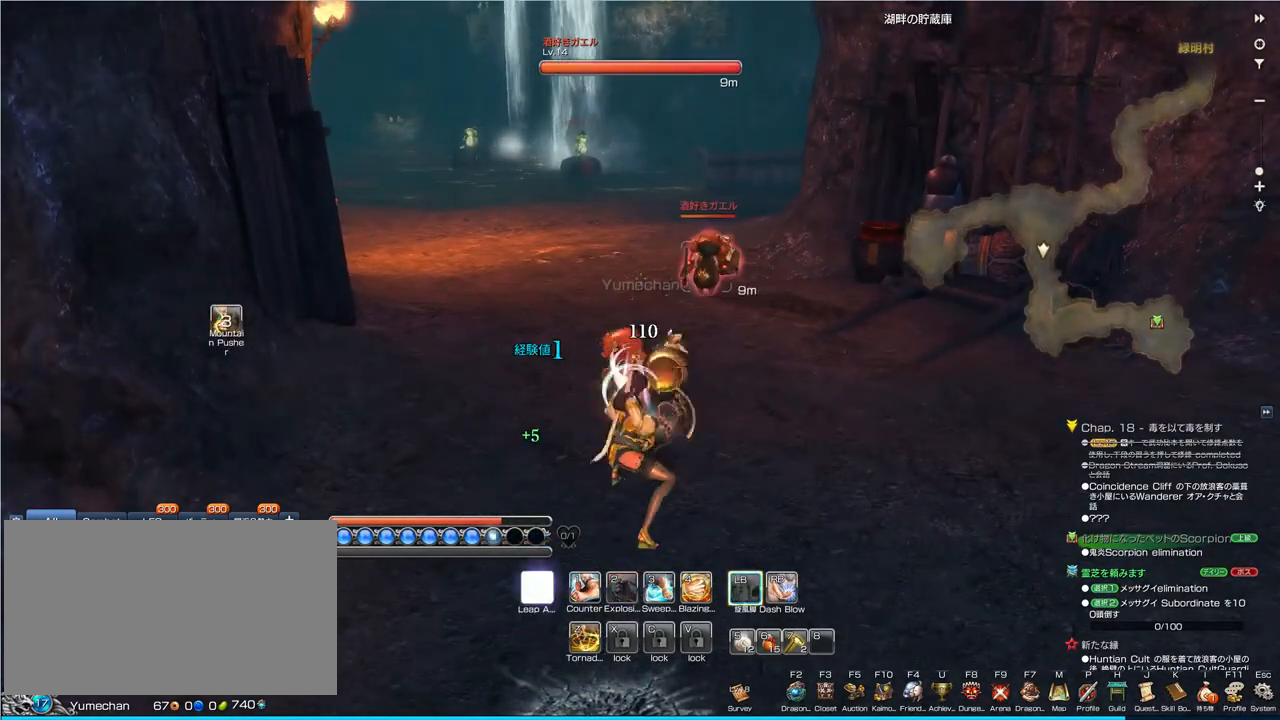
{"keys": ["w"], "mouse": [], "events": [[100, "mouse_left", "up"], [167, "mouse_left", "down"], [267, "mouse_left", "up"], [500, "w", "down"]]}
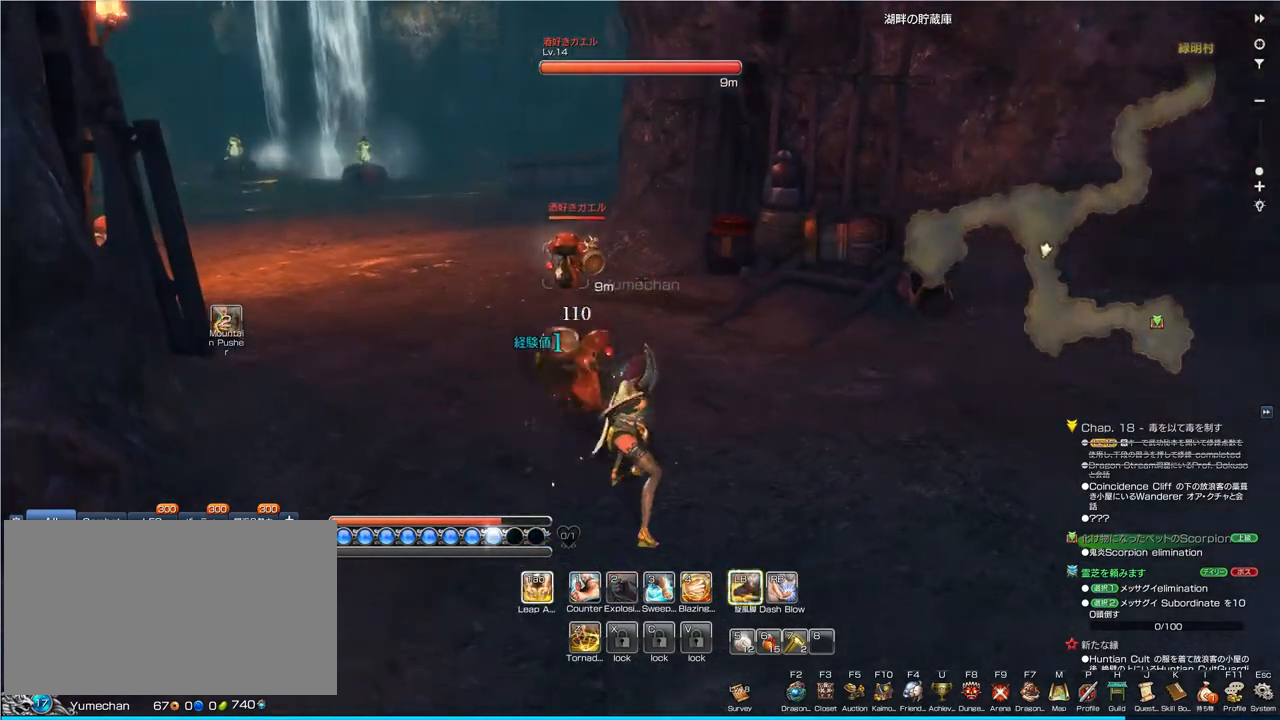
{"keys": ["w"], "mouse": [], "events": []}
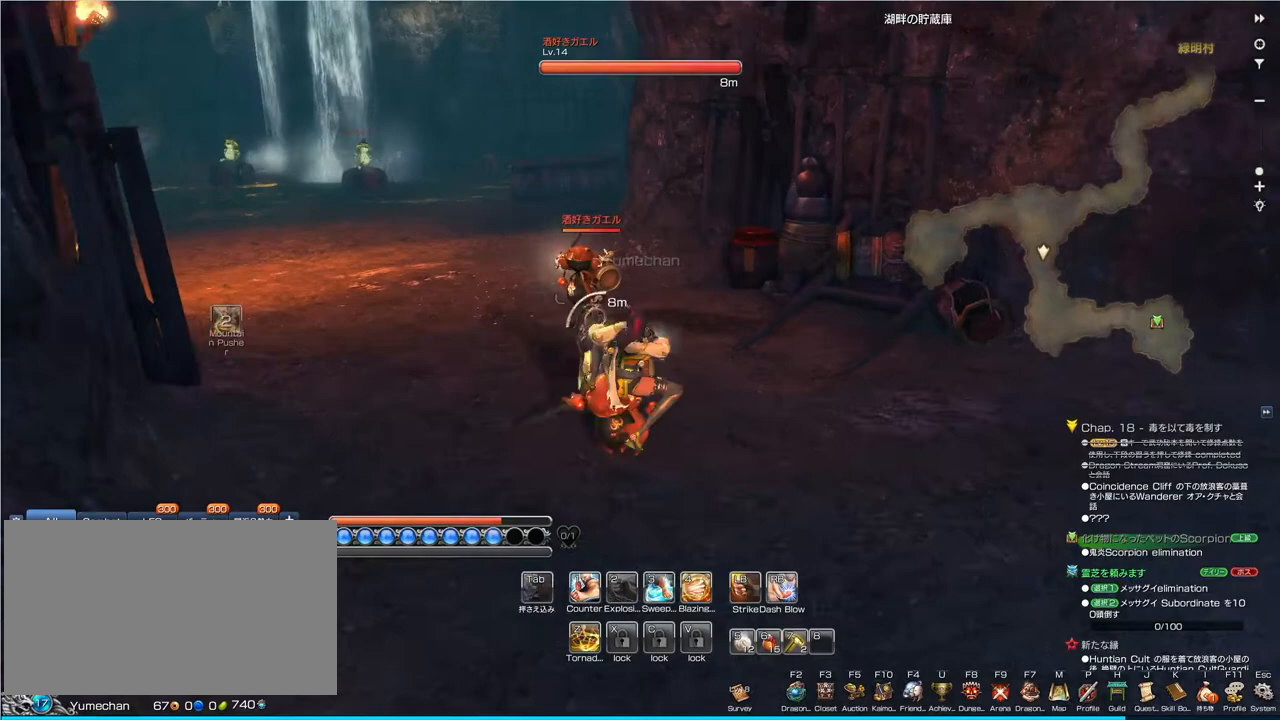
{"keys": ["tab", "w"], "mouse": [], "events": [[300, "tab", "down"]]}
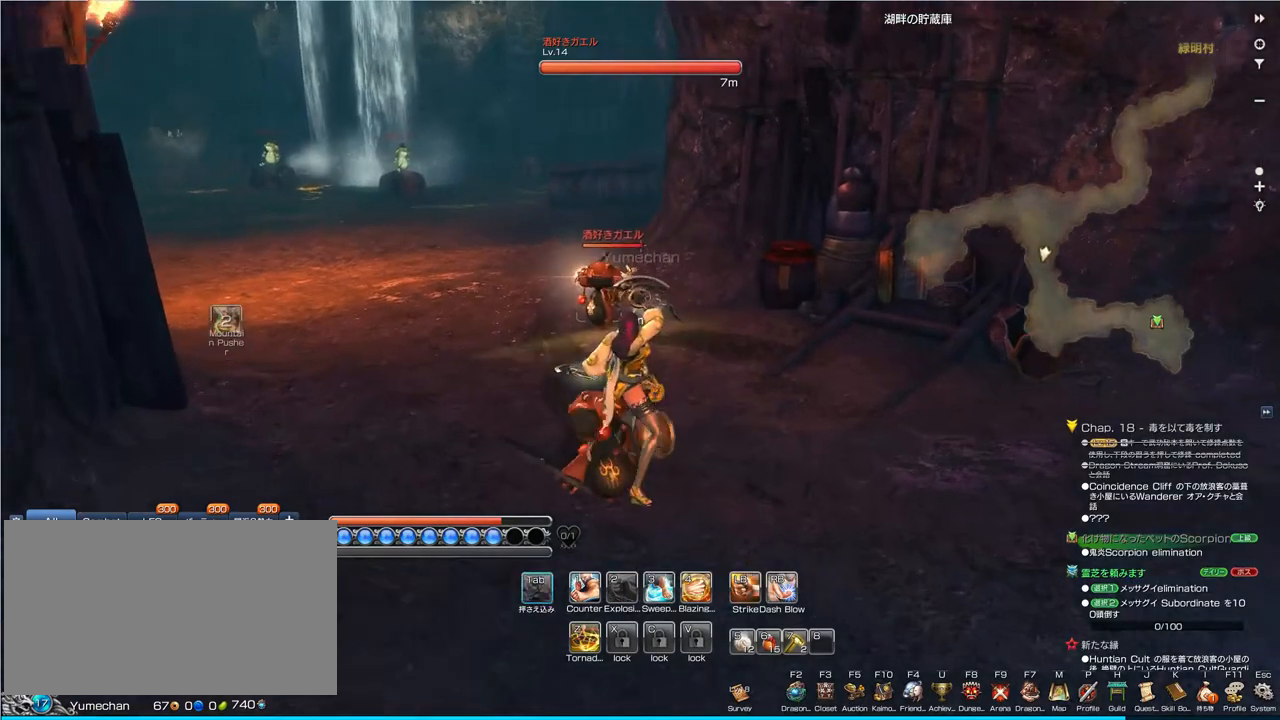
{"keys": ["w"], "mouse": [], "events": [[33, "tab", "up"]]}
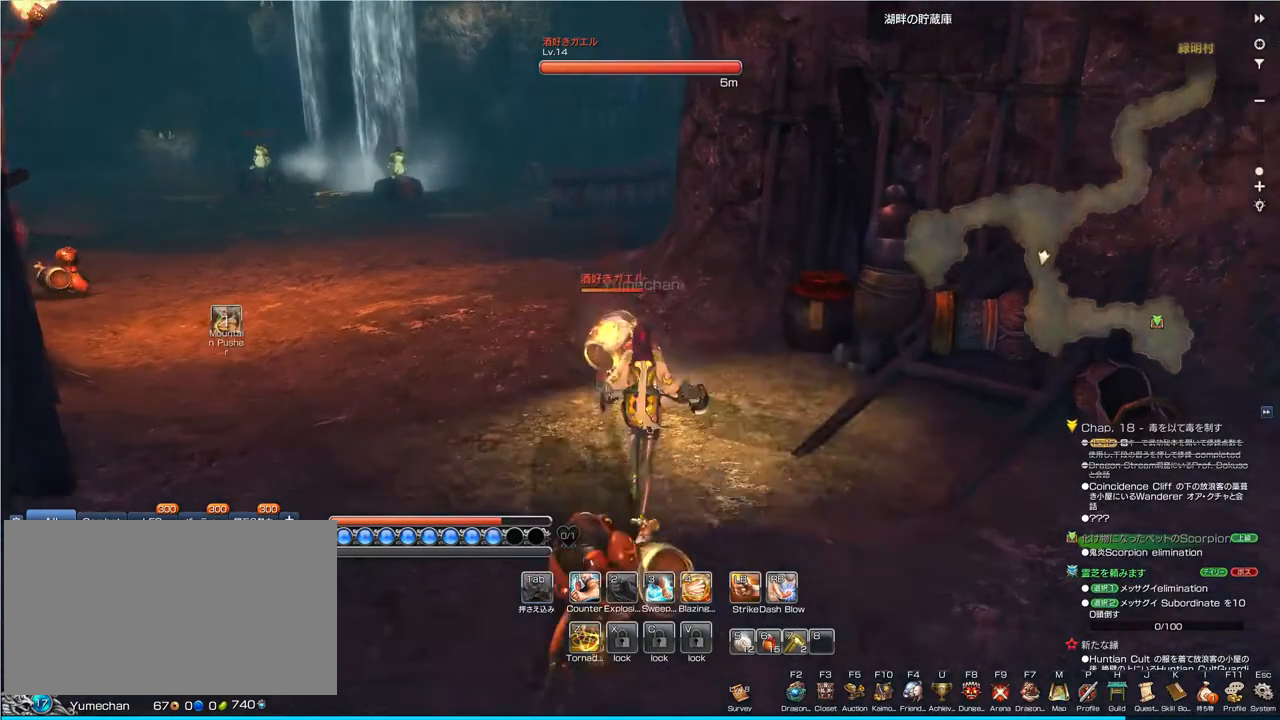
{"keys": ["w"], "mouse": [], "events": [[367, "mouse_left", "down"], [500, "mouse_left", "up"]]}
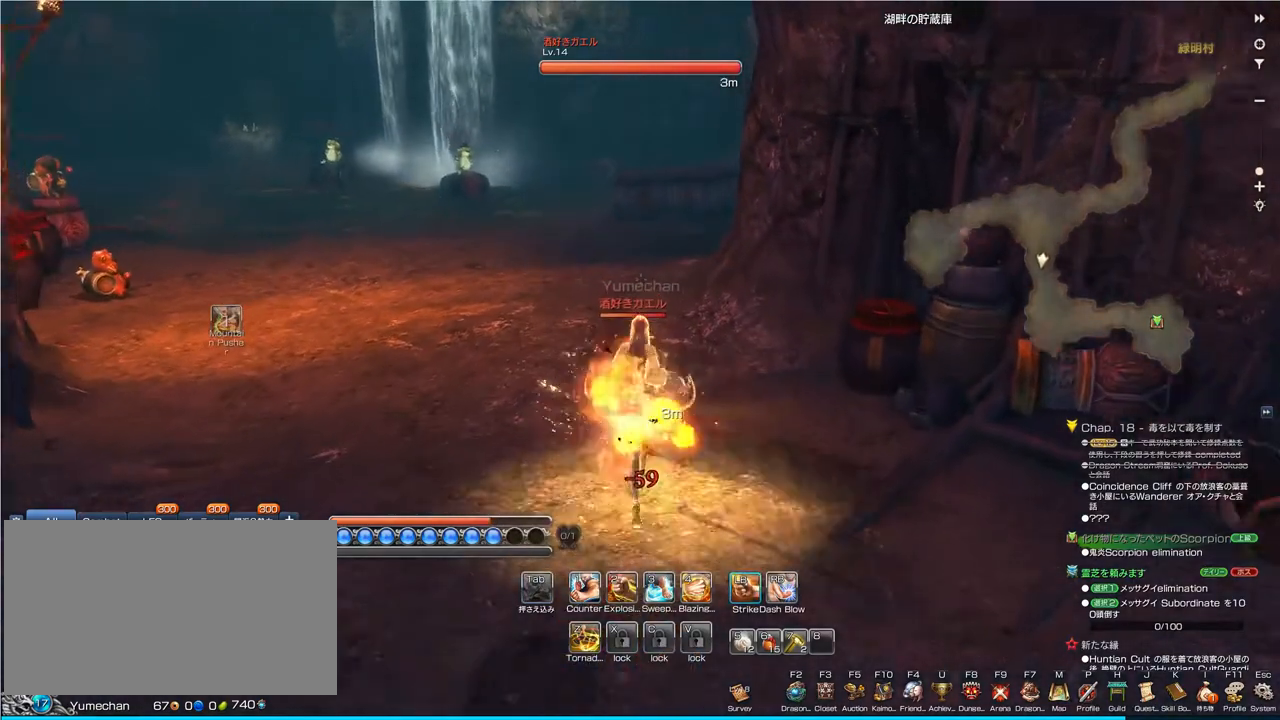
{"keys": [], "mouse": ["left"], "events": [[67, "mouse_left", "down"], [67, "w", "up"], [167, "mouse_left", "up"], [233, "mouse_left", "down"], [367, "mouse_left", "up"], [433, "mouse_left", "down"]]}
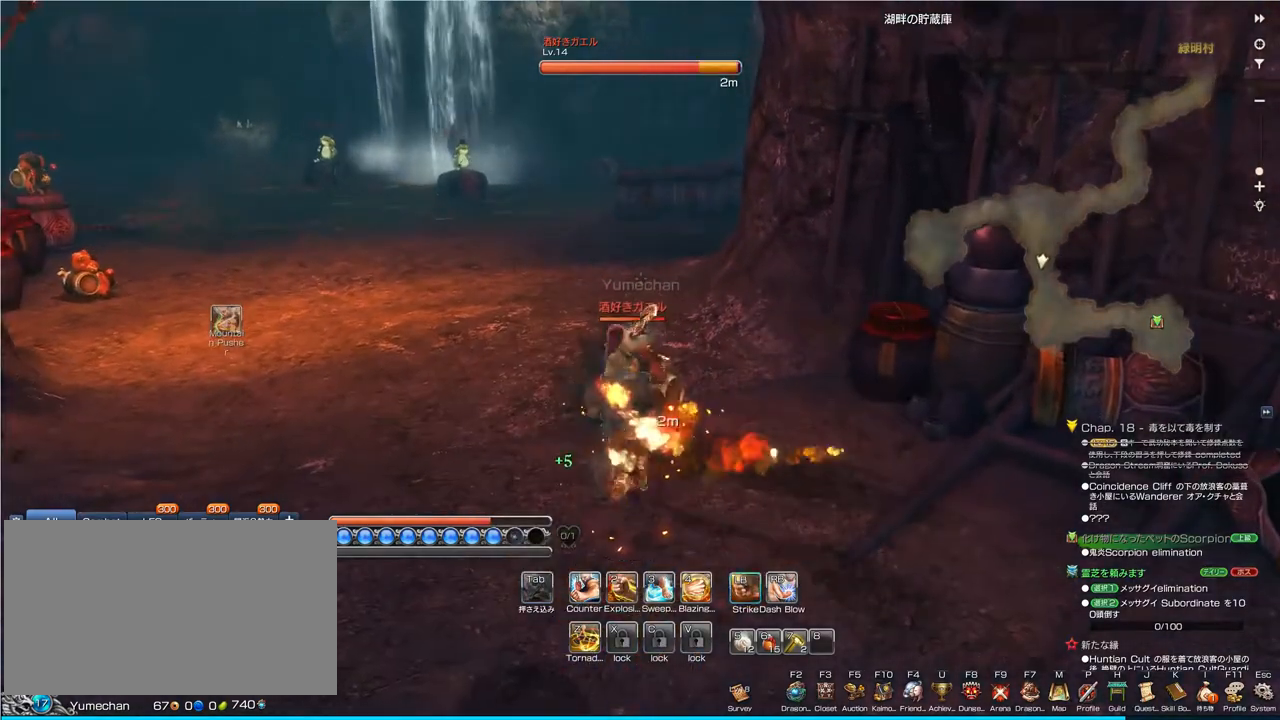
{"keys": [], "mouse": [], "events": [[33, "mouse_left", "up"], [133, "2", "down"], [267, "2", "up"], [333, "mouse_left", "down"], [433, "mouse_left", "up"]]}
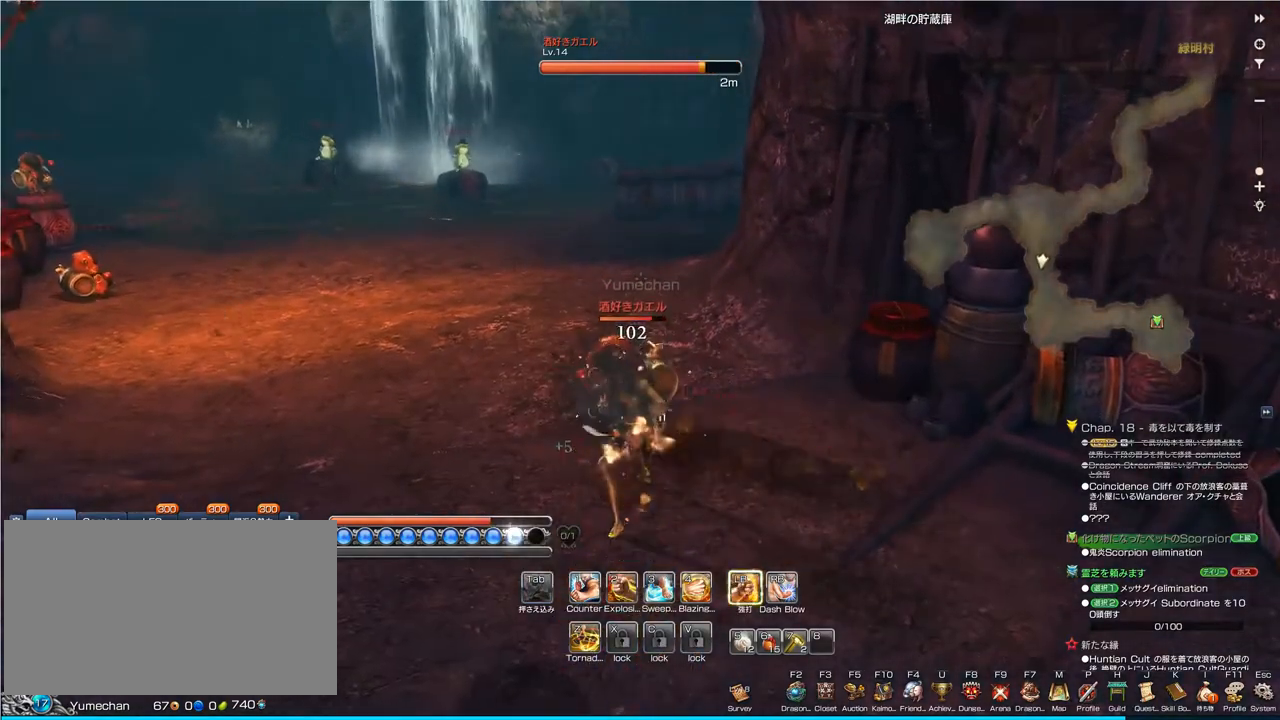
{"keys": [], "mouse": [], "events": []}
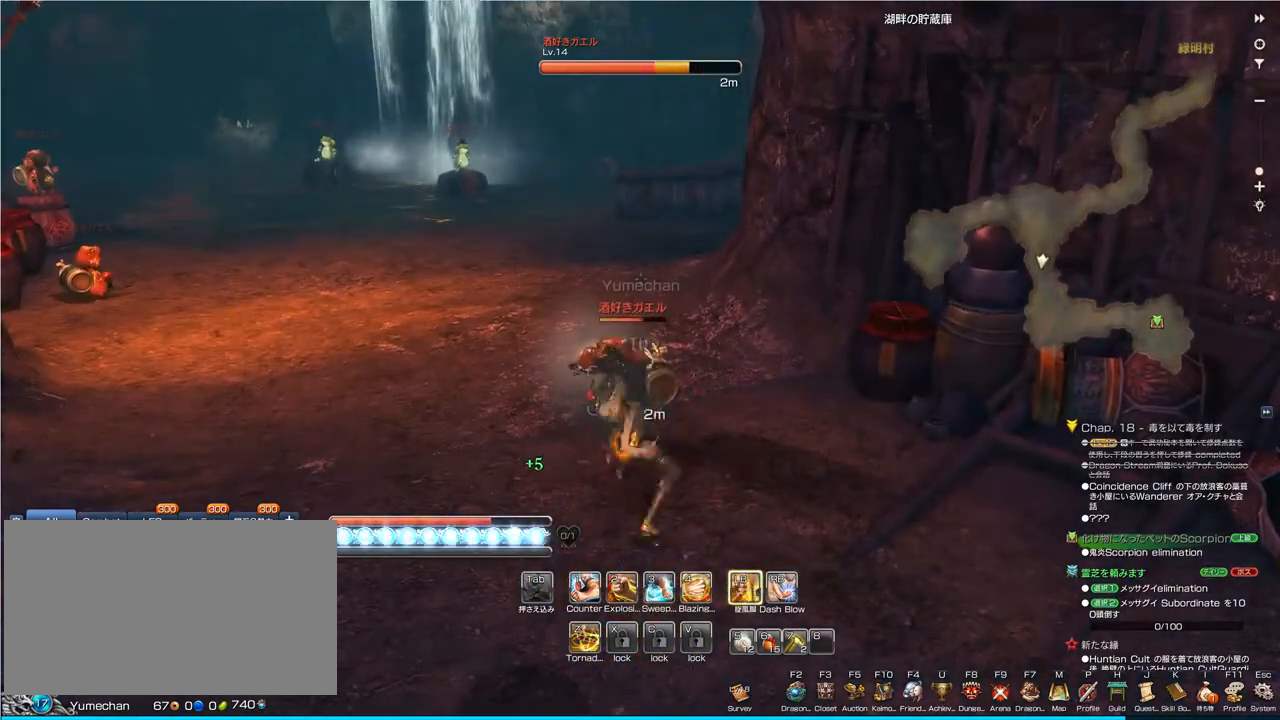
{"keys": [], "mouse": [], "events": [[133, "2", "down"], [267, "2", "up"], [400, "mouse_left", "down"], [500, "mouse_left", "up"]]}
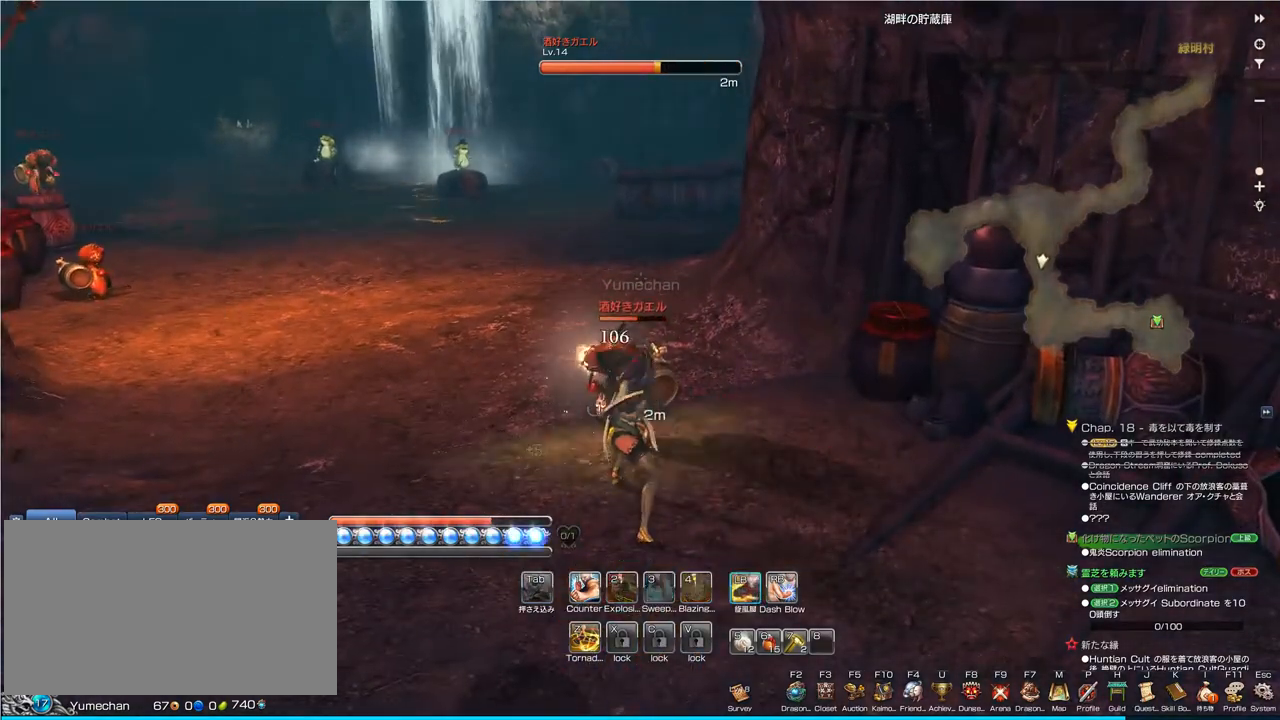
{"keys": ["2"], "mouse": [], "events": [[367, "2", "down"]]}